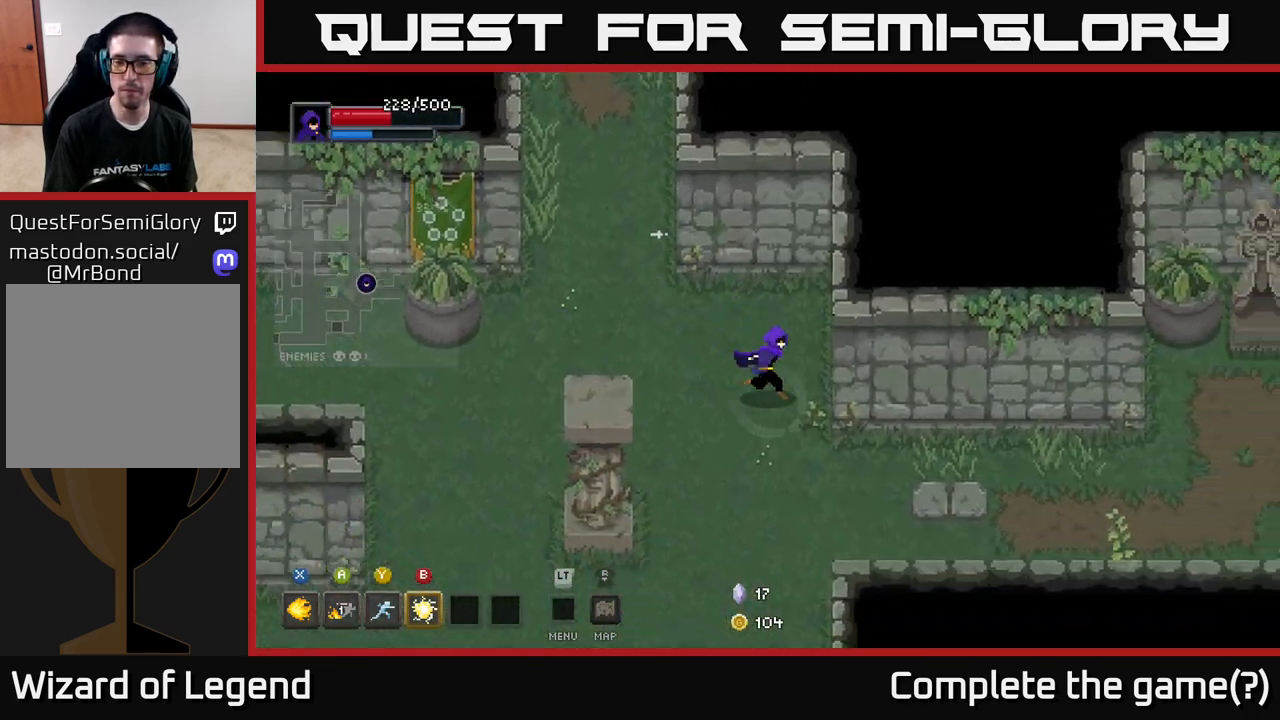
Gameplay with a controller (Xbox layout); each line is a JSON object with the inputs held at the frame after it. "events" lists button and stick changes between this image and that frame as [ms after this image, input, new state], when the widget could be followed in between.
{"buttons": [], "left_stick": "right", "right_stick": "center", "events": [[317, "left_stick", "right"]]}
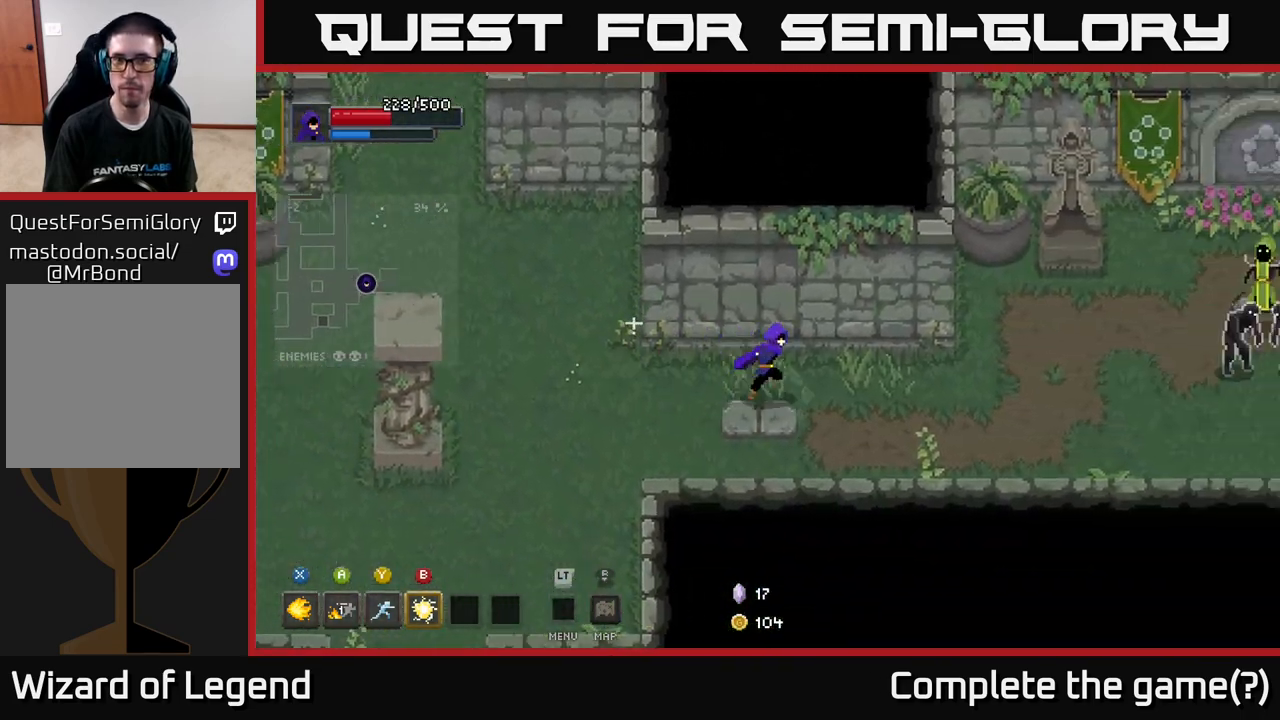
{"buttons": [], "left_stick": "right", "right_stick": "center", "events": []}
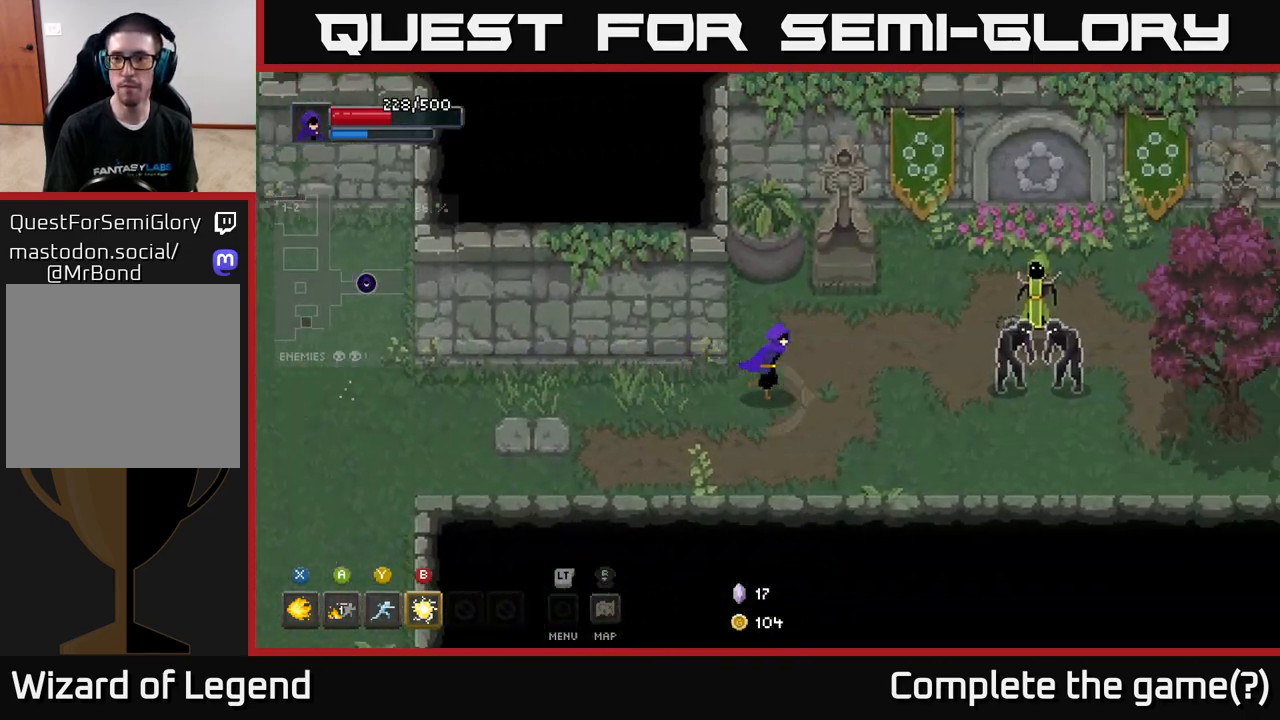
{"buttons": ["X"], "left_stick": "right", "right_stick": "center", "events": [[267, "X", "down"]]}
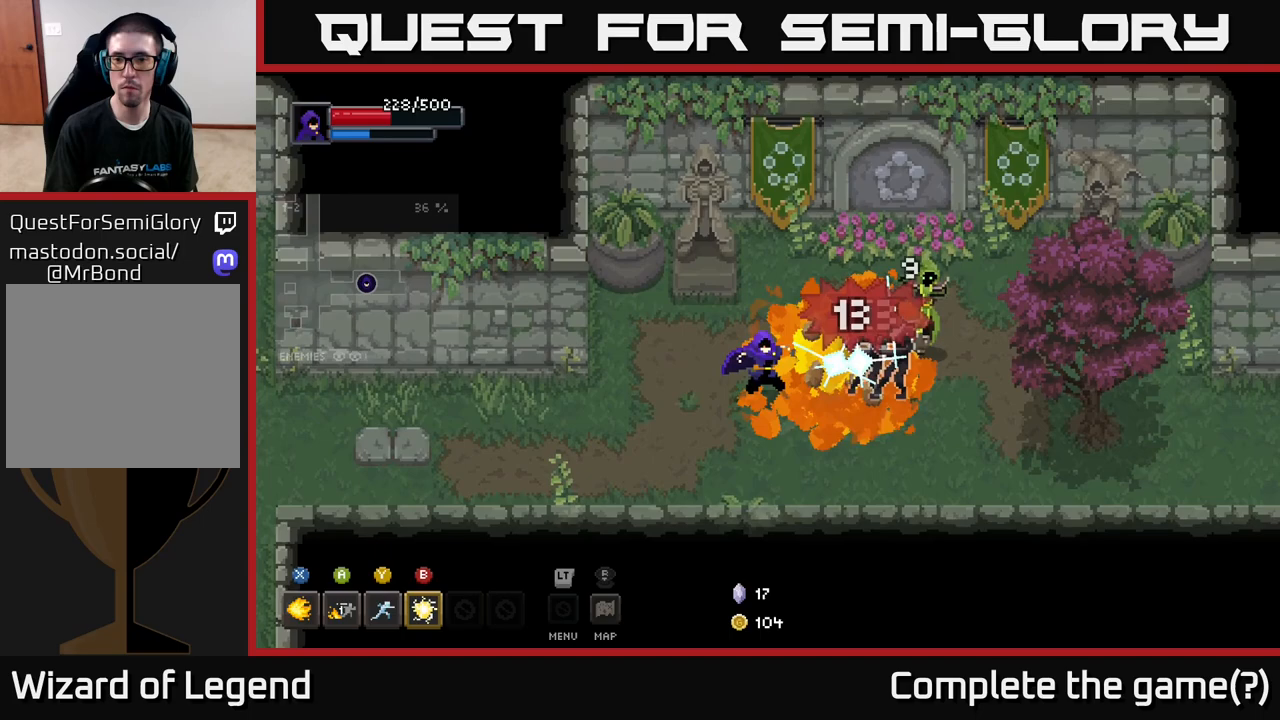
{"buttons": ["X"], "left_stick": "right", "right_stick": "center", "events": []}
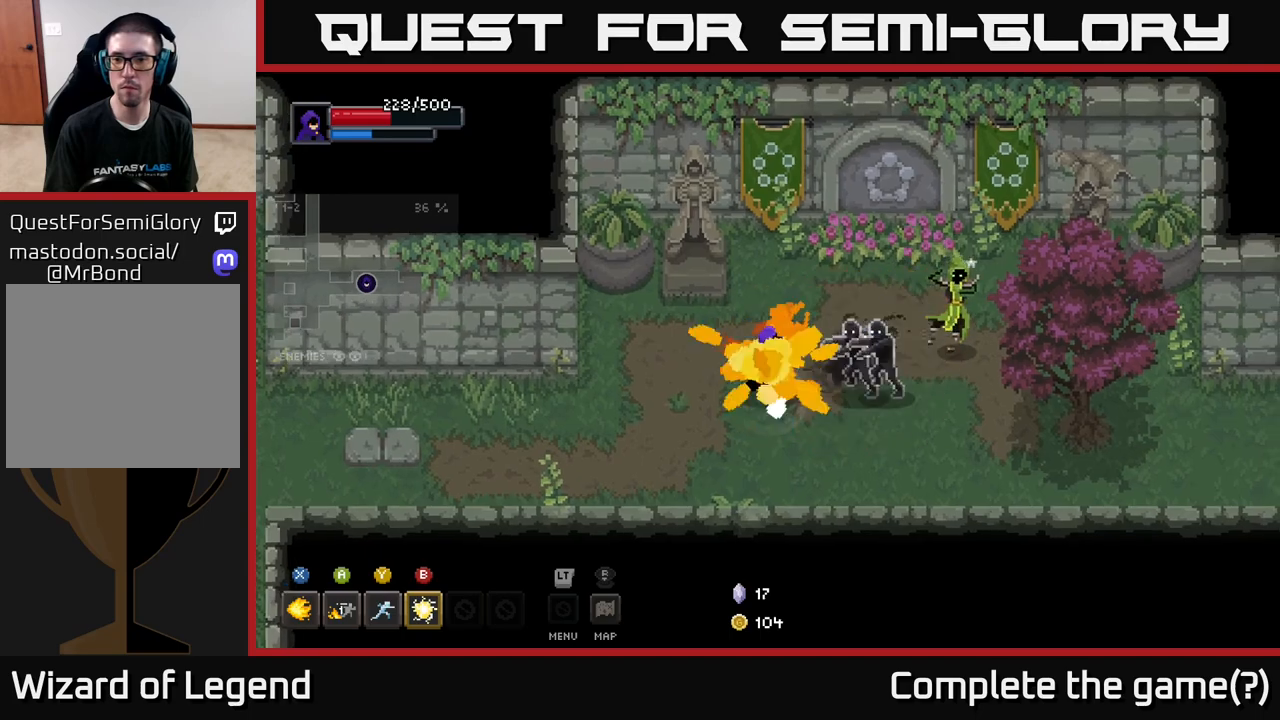
{"buttons": [], "left_stick": "right", "right_stick": "center", "events": [[100, "X", "up"], [217, "Y", "down"], [283, "Y", "up"]]}
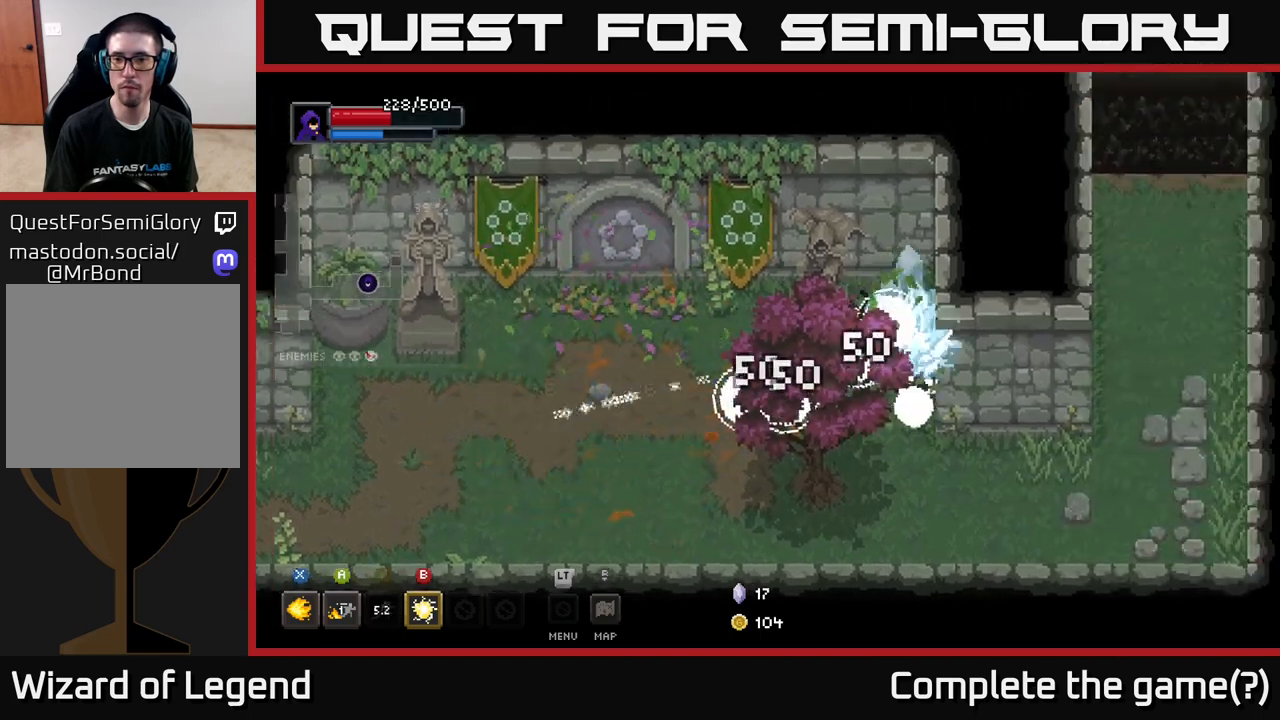
{"buttons": [], "left_stick": "center", "right_stick": "center", "events": [[83, "left_stick", "center"], [233, "left_stick", "right"], [250, "B", "down"], [350, "B", "up"], [417, "left_stick", "center"]]}
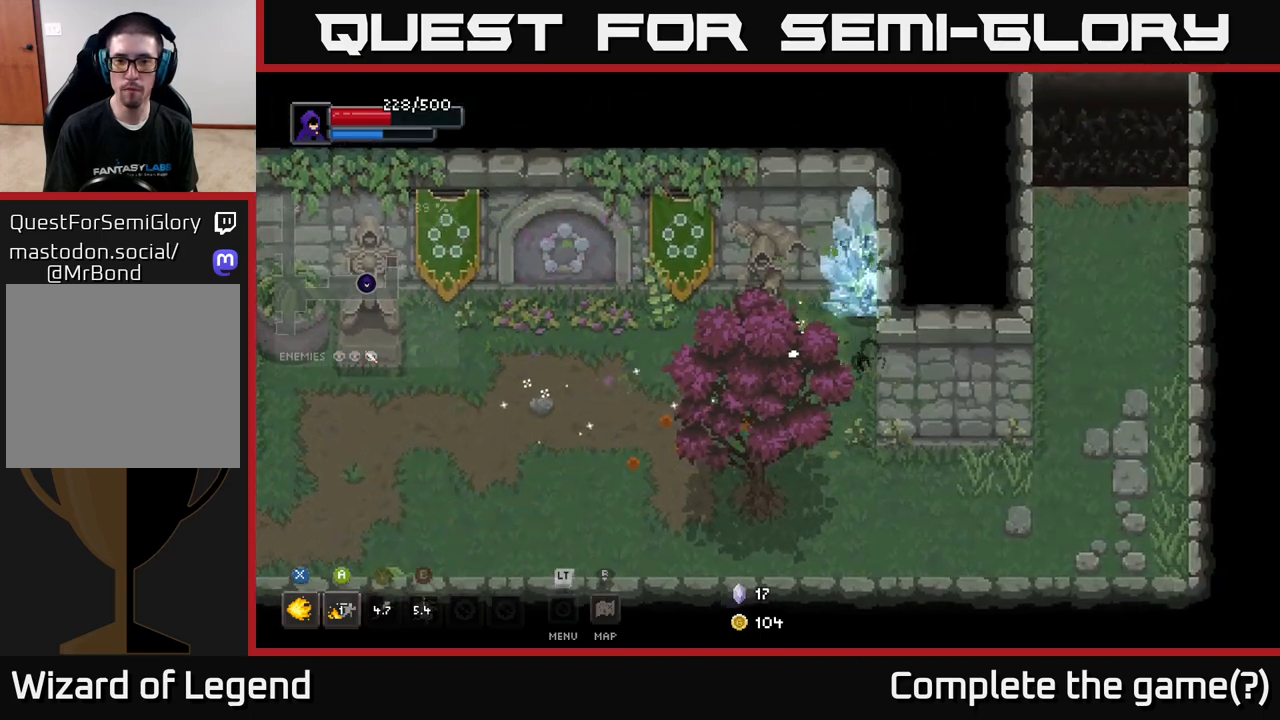
{"buttons": ["X"], "left_stick": "up-right", "right_stick": "center", "events": [[150, "left_stick", "up-right"], [267, "X", "down"]]}
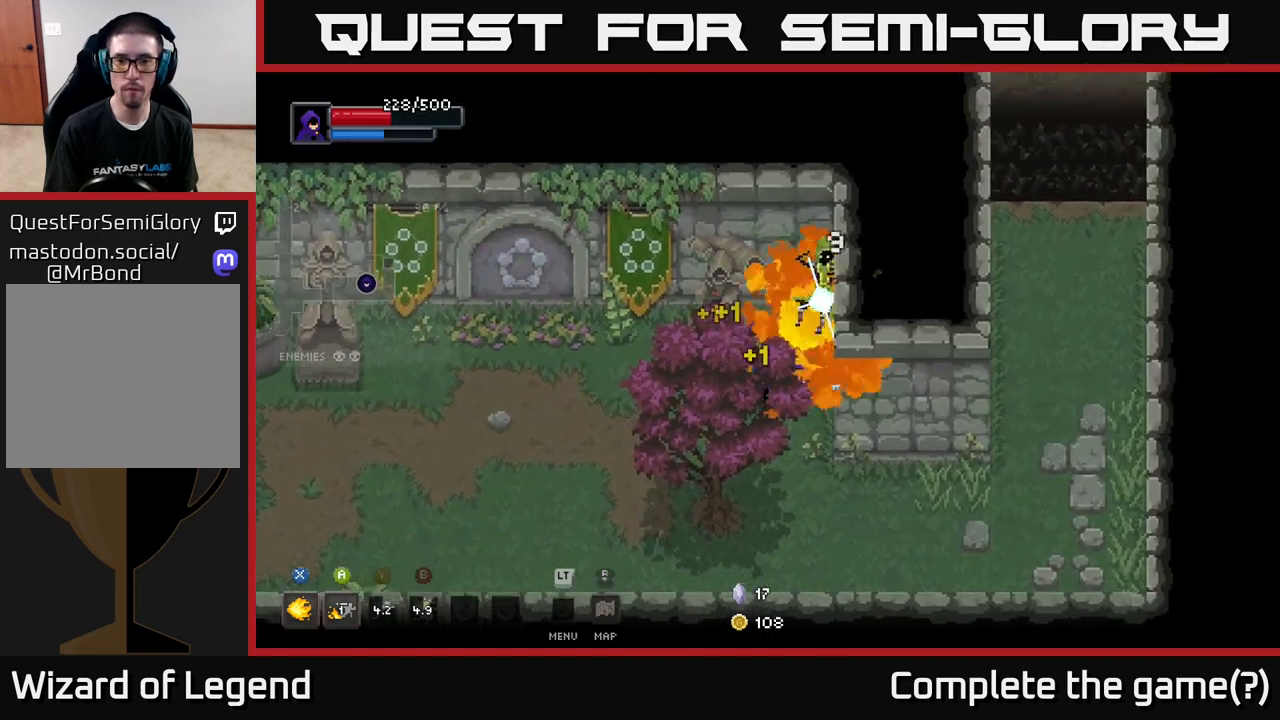
{"buttons": ["X"], "left_stick": "up-right", "right_stick": "center", "events": []}
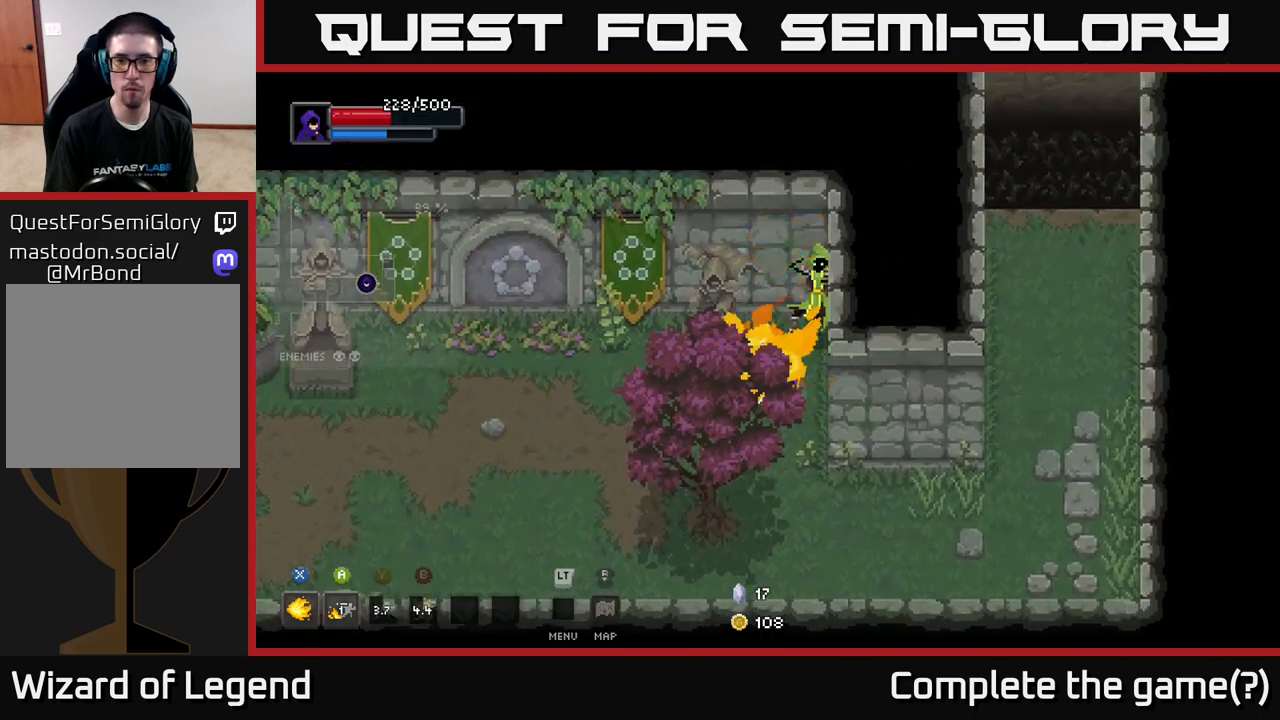
{"buttons": [], "left_stick": "down", "right_stick": "center", "events": [[133, "left_stick", "center"], [150, "X", "up"], [233, "left_stick", "down"]]}
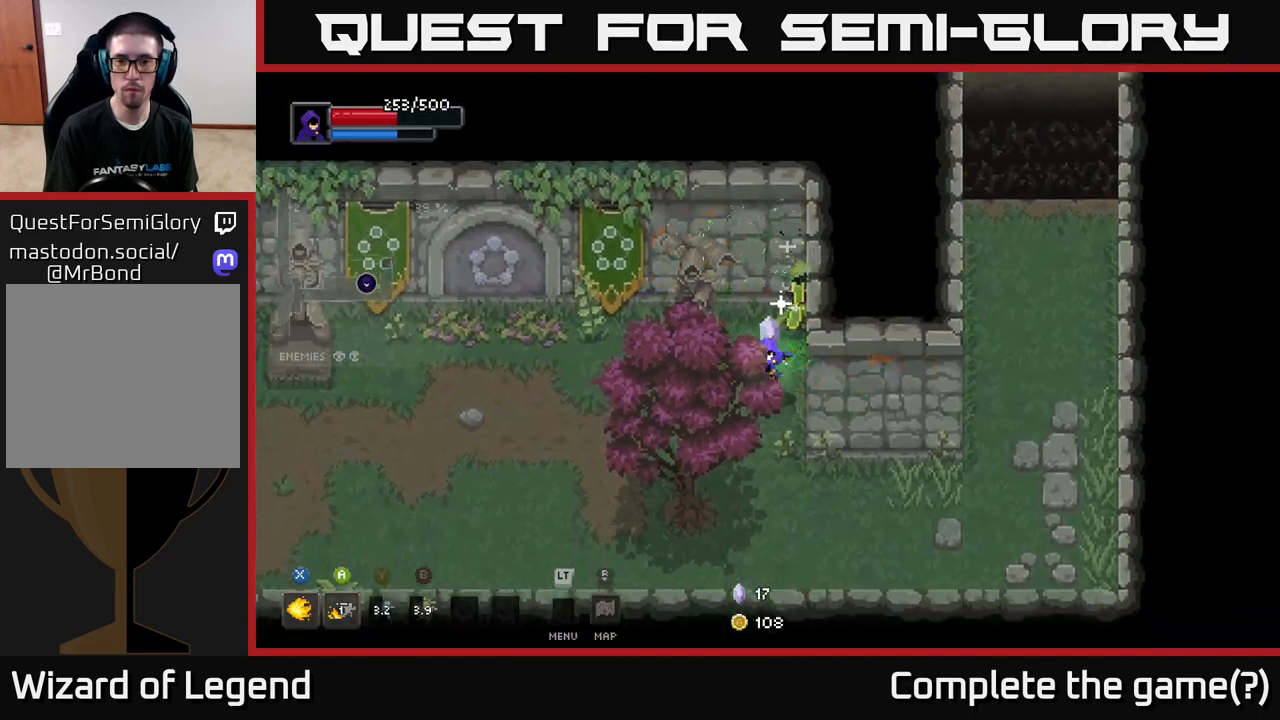
{"buttons": [], "left_stick": "down", "right_stick": "center", "events": [[83, "left_stick", "down-left"], [483, "left_stick", "down"]]}
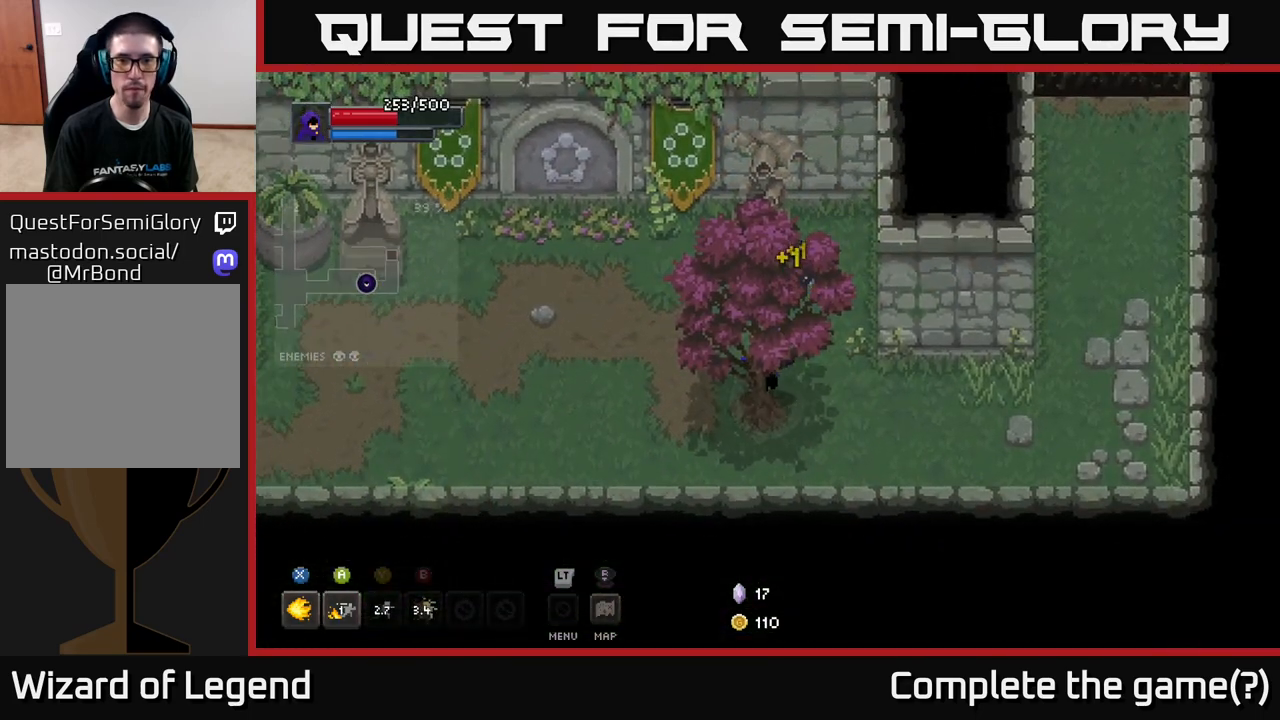
{"buttons": [], "left_stick": "right", "right_stick": "center", "events": [[217, "left_stick", "right"]]}
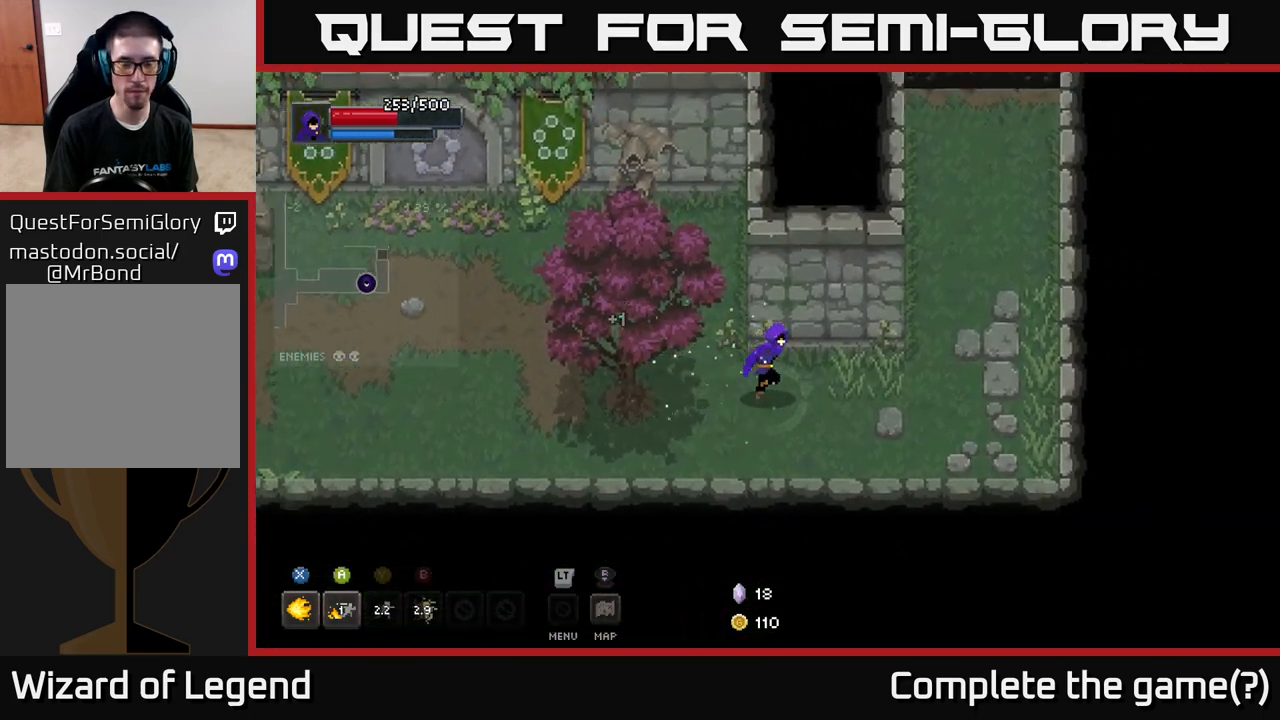
{"buttons": [], "left_stick": "up-right", "right_stick": "center", "events": [[500, "left_stick", "up-right"]]}
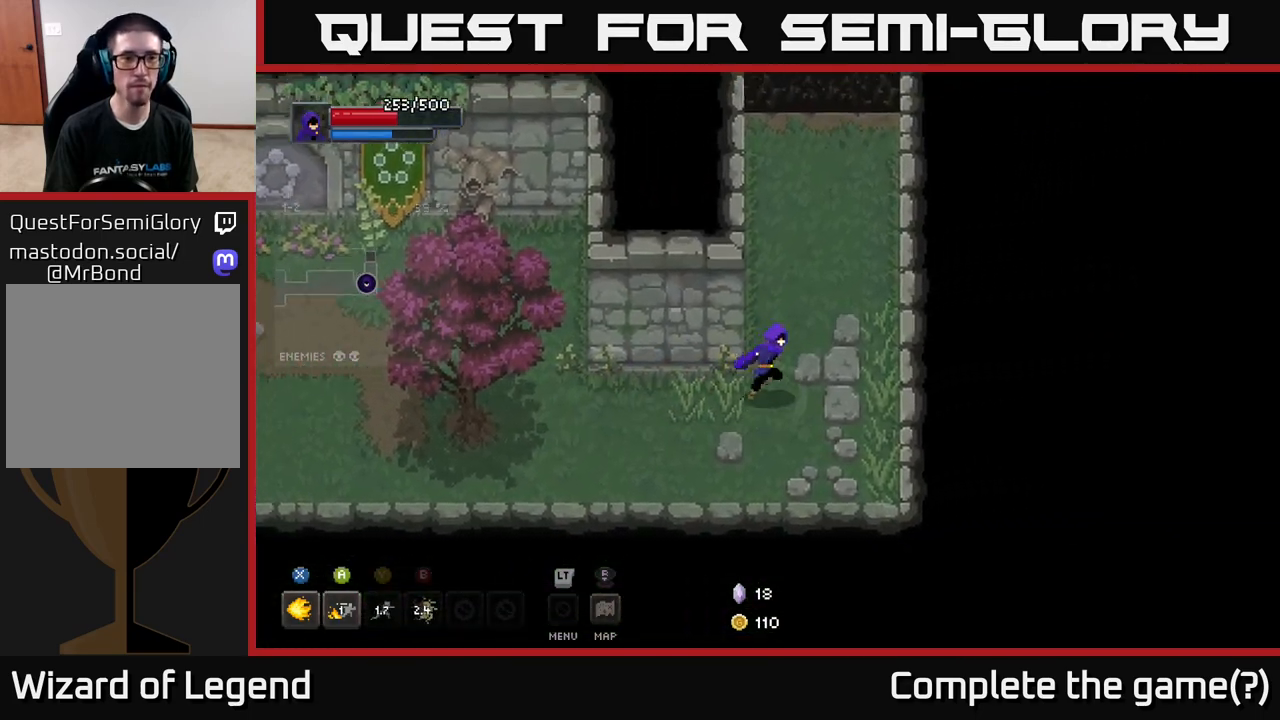
{"buttons": [], "left_stick": "up", "right_stick": "center", "events": [[133, "left_stick", "up"]]}
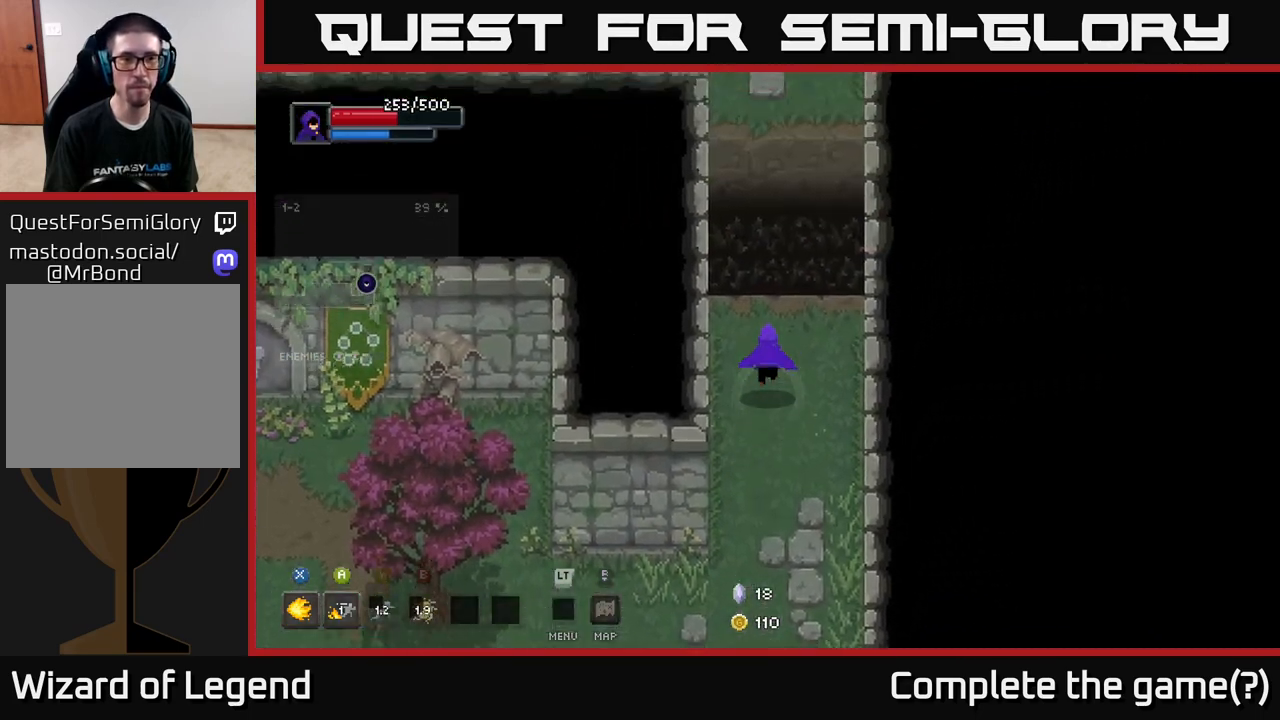
{"buttons": [], "left_stick": "up", "right_stick": "center", "events": [[233, "A", "down"], [417, "A", "up"]]}
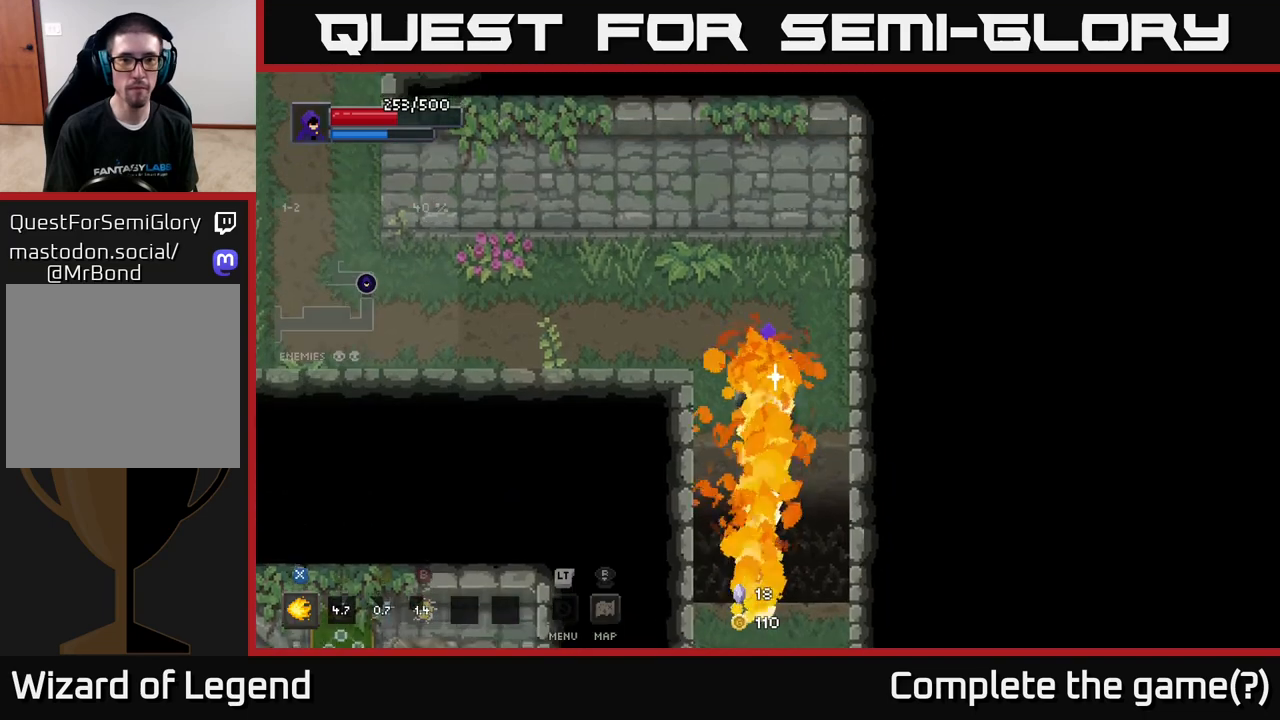
{"buttons": [], "left_stick": "left", "right_stick": "center", "events": [[50, "left_stick", "up-left"], [283, "left_stick", "left"]]}
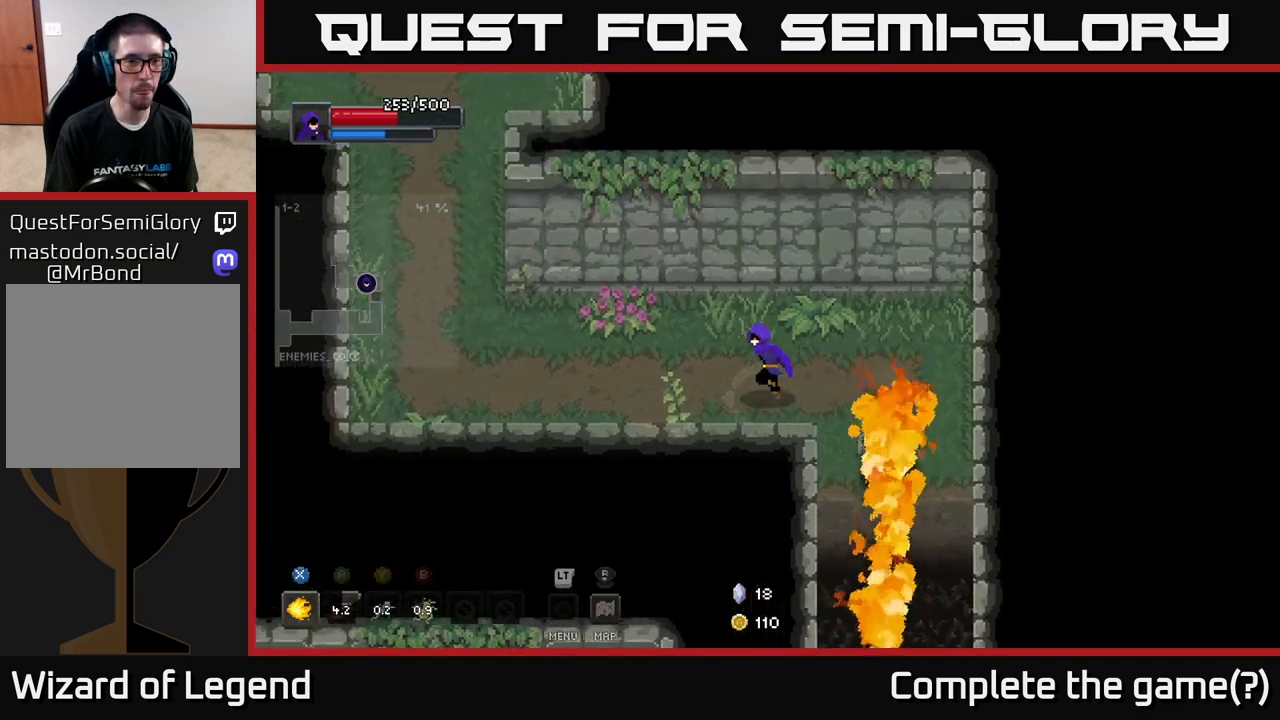
{"buttons": [], "left_stick": "left", "right_stick": "center", "events": [[150, "left_stick", "up-left"], [467, "left_stick", "left"]]}
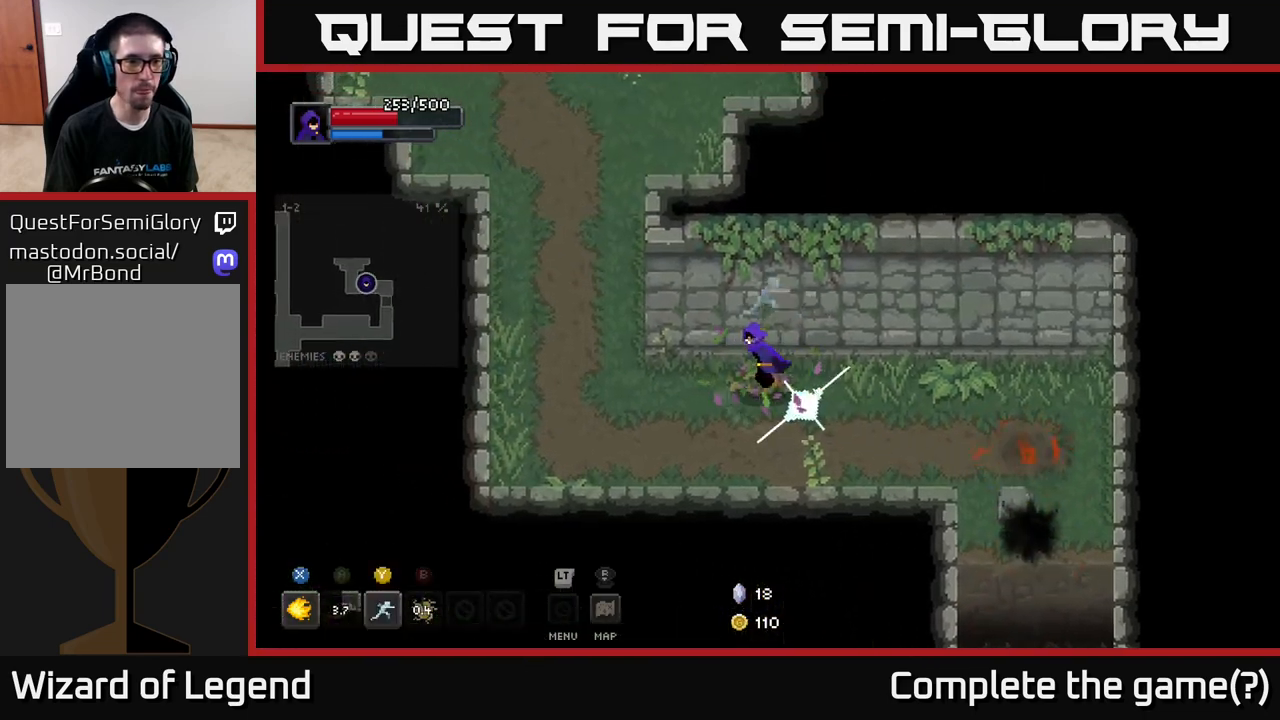
{"buttons": [], "left_stick": "up-left", "right_stick": "center", "events": [[467, "left_stick", "up-left"]]}
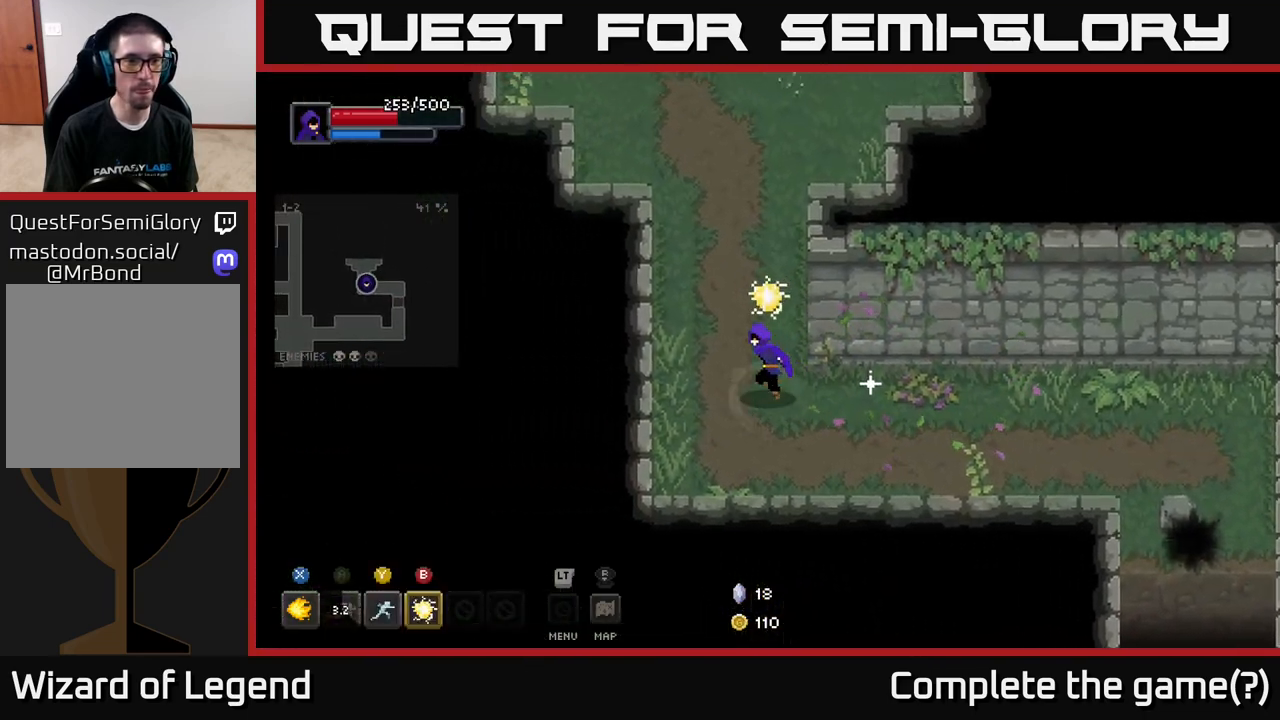
{"buttons": [], "left_stick": "up", "right_stick": "center", "events": [[150, "left_stick", "up"]]}
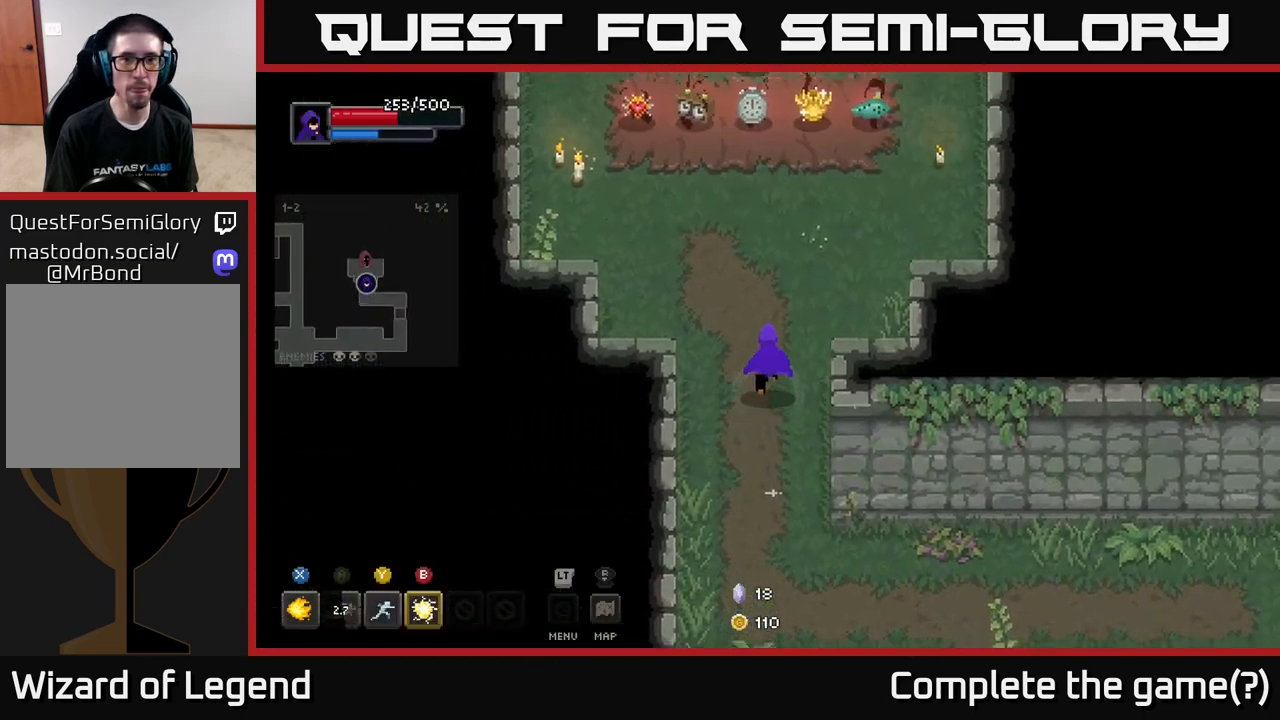
{"buttons": [], "left_stick": "center", "right_stick": "center", "events": [[400, "left_stick", "center"]]}
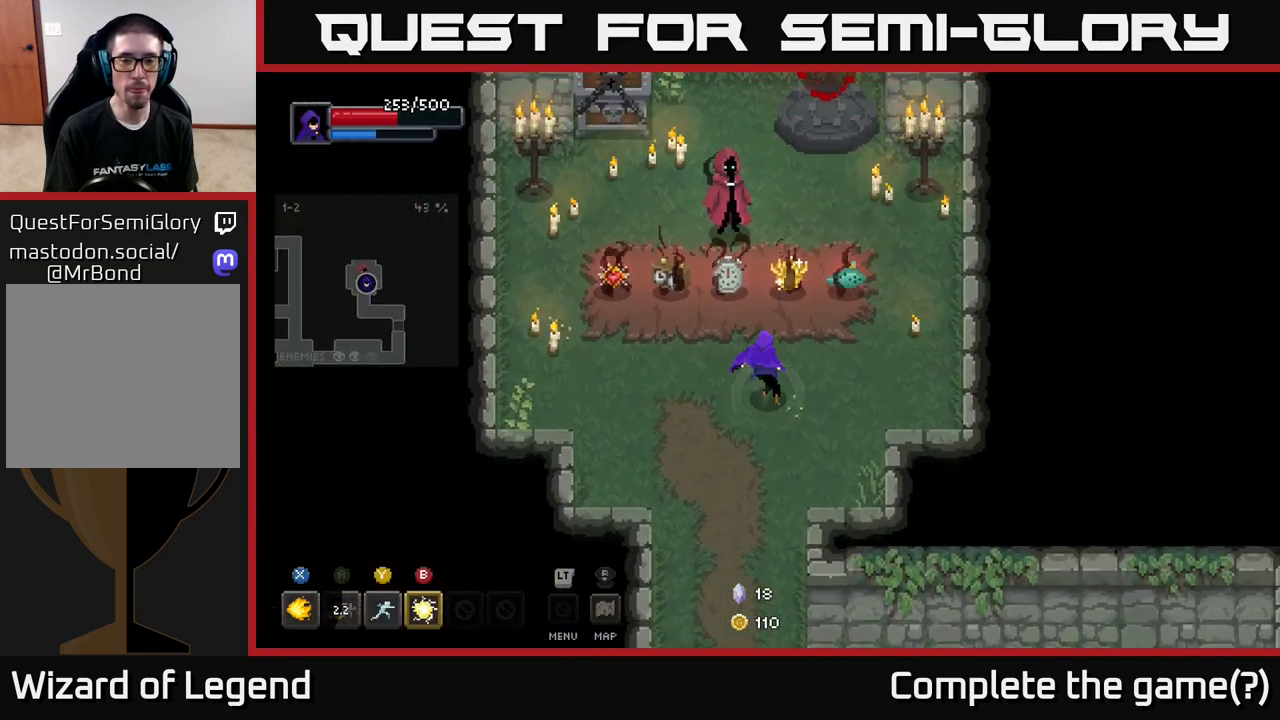
{"buttons": [], "left_stick": "center", "right_stick": "center", "events": []}
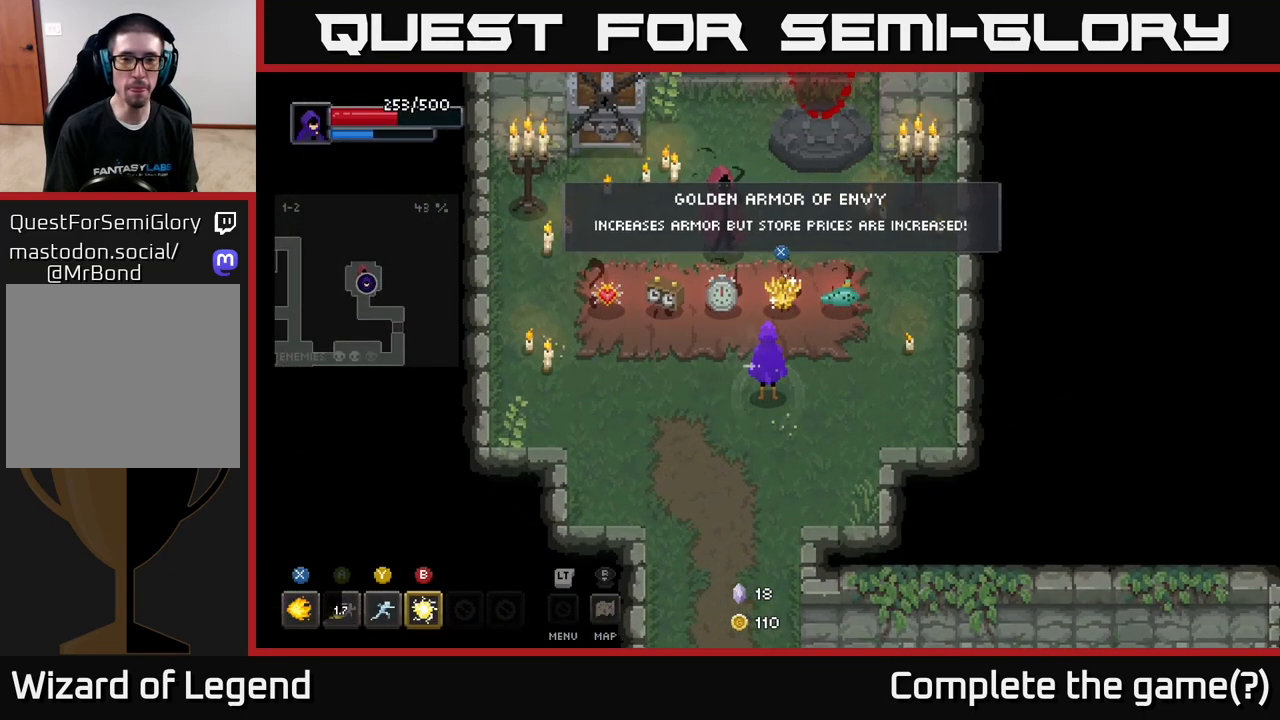
{"buttons": [], "left_stick": "center", "right_stick": "center", "events": []}
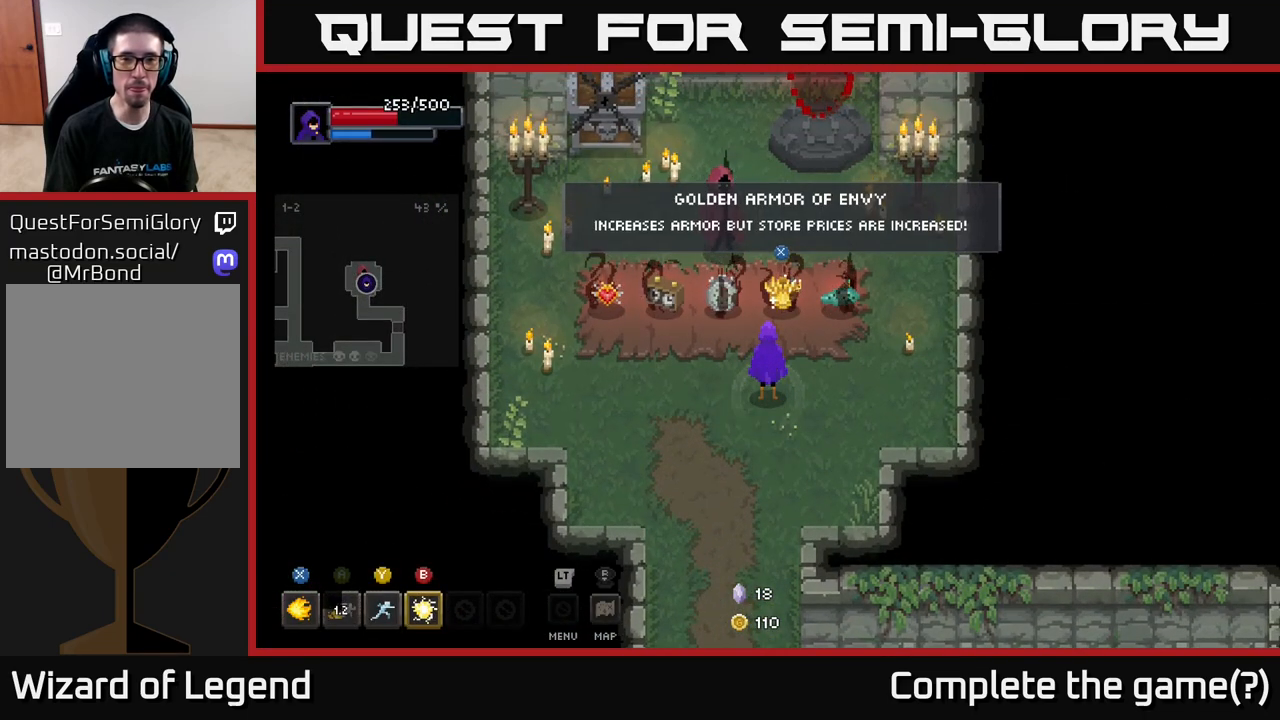
{"buttons": [], "left_stick": "center", "right_stick": "center", "events": []}
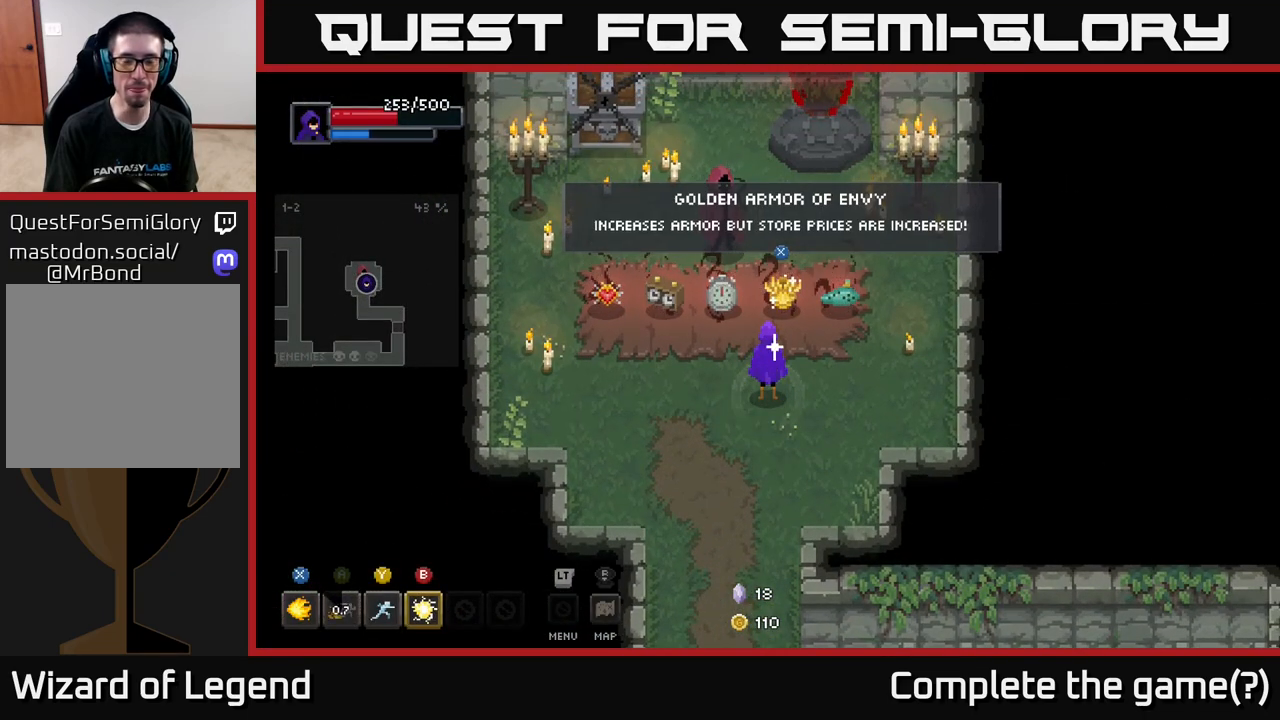
{"buttons": [], "left_stick": "up-right", "right_stick": "center", "events": [[450, "left_stick", "up-right"]]}
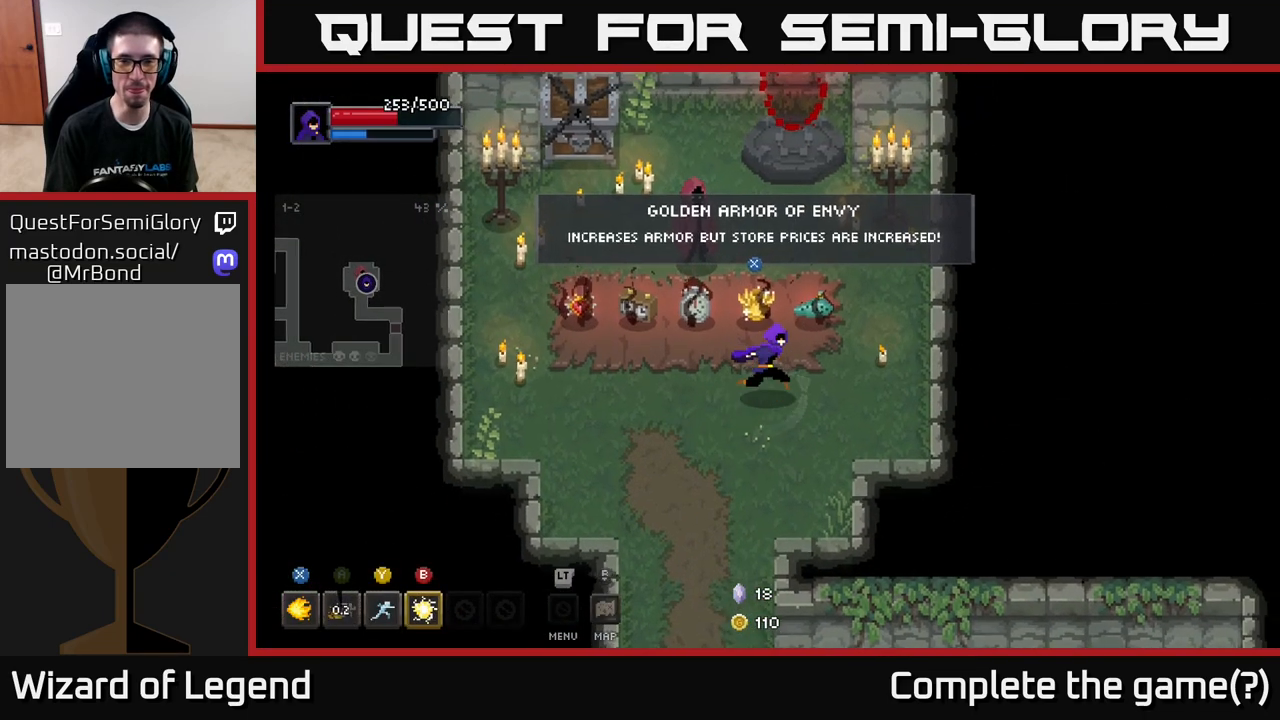
{"buttons": [], "left_stick": "left", "right_stick": "center", "events": [[200, "left_stick", "center"], [467, "left_stick", "left"]]}
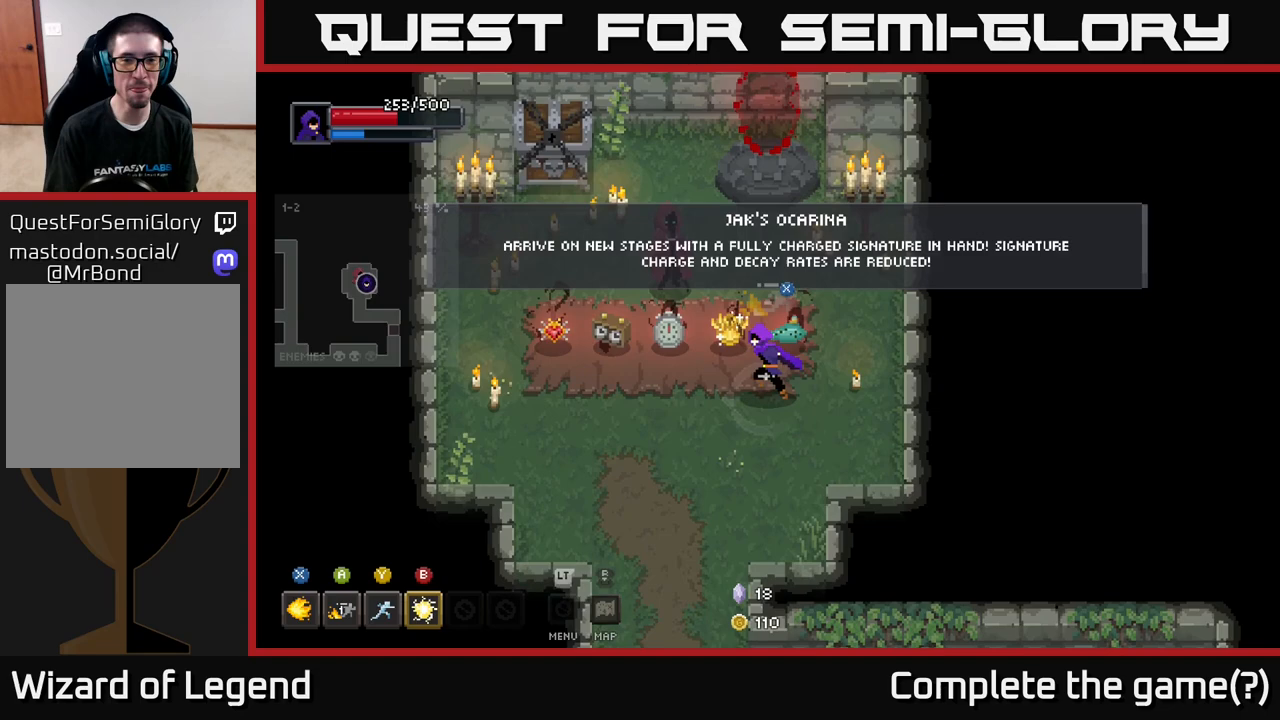
{"buttons": [], "left_stick": "center", "right_stick": "center", "events": [[383, "left_stick", "center"]]}
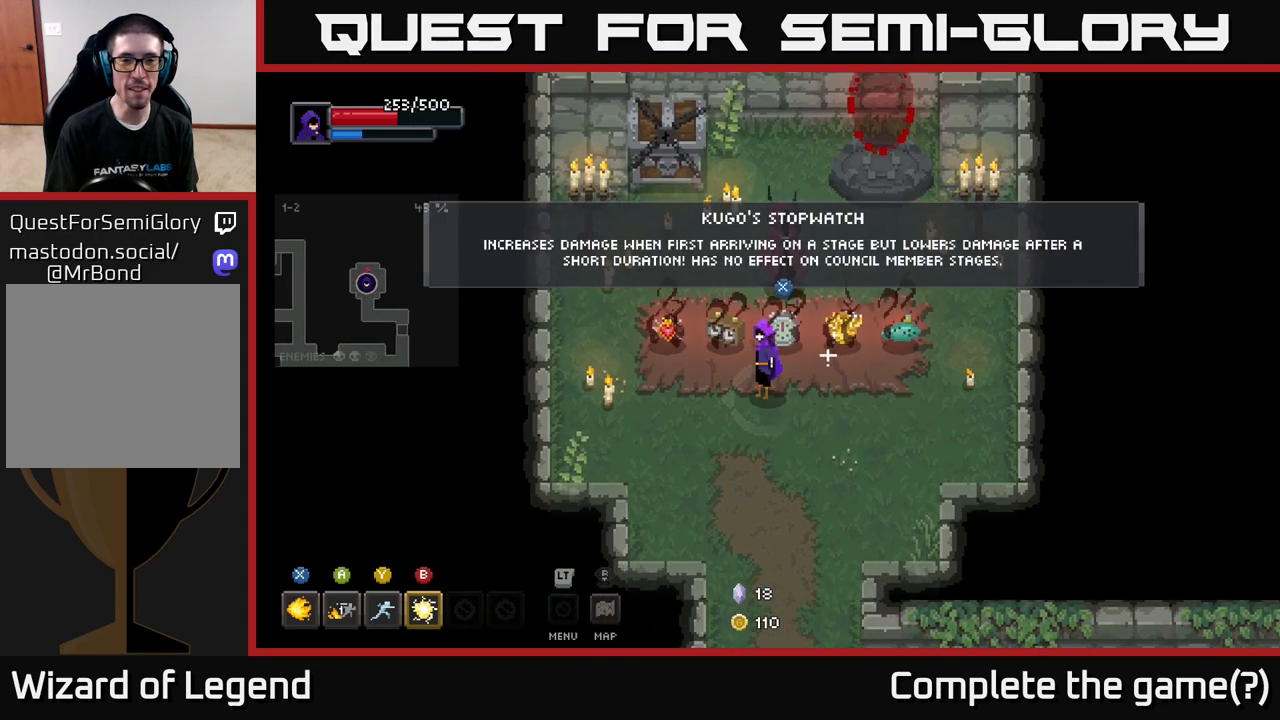
{"buttons": [], "left_stick": "center", "right_stick": "center", "events": [[50, "left_stick", "left"], [250, "left_stick", "center"], [367, "left_stick", "left"], [500, "left_stick", "center"]]}
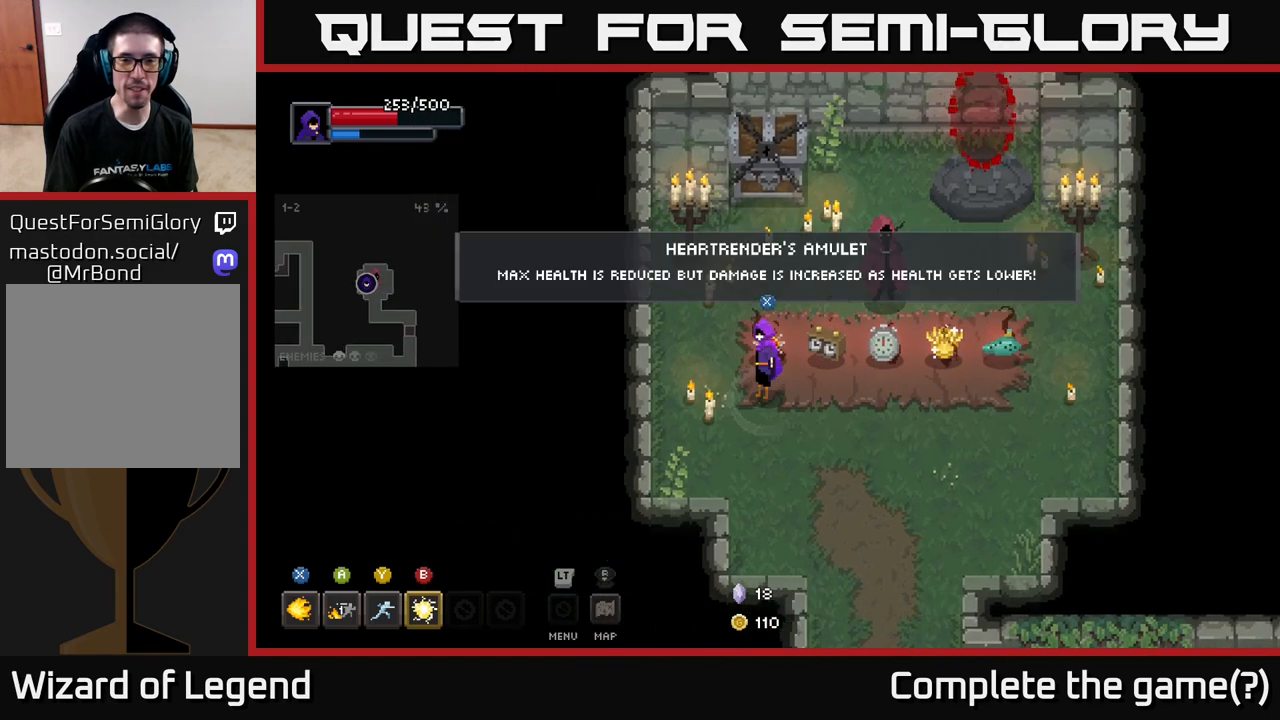
{"buttons": [], "left_stick": "center", "right_stick": "center", "events": []}
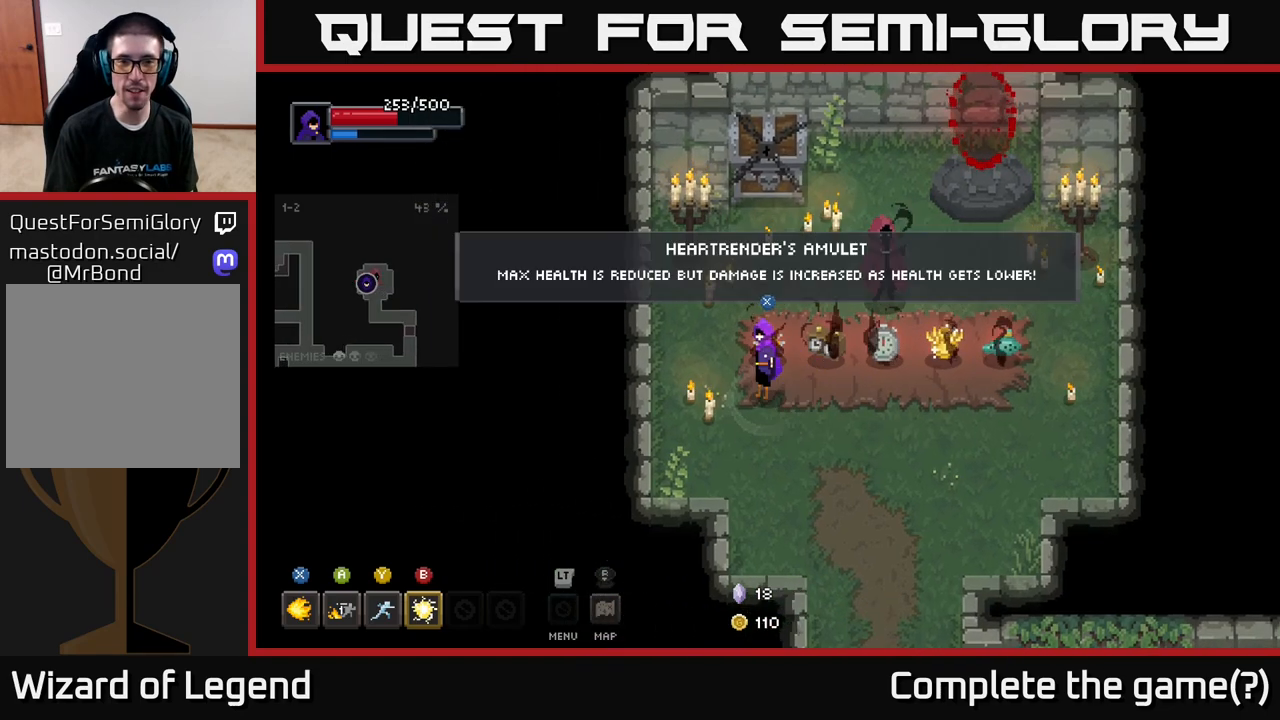
{"buttons": [], "left_stick": "center", "right_stick": "center", "events": []}
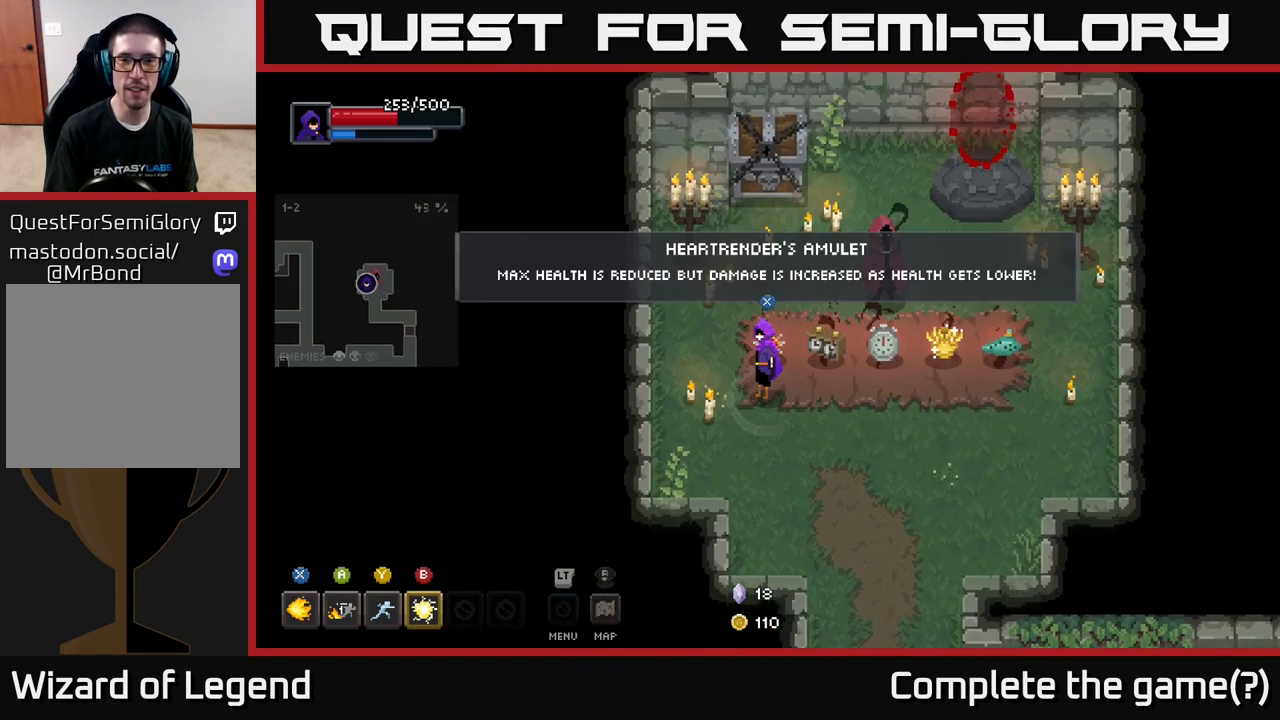
{"buttons": [], "left_stick": "center", "right_stick": "center", "events": []}
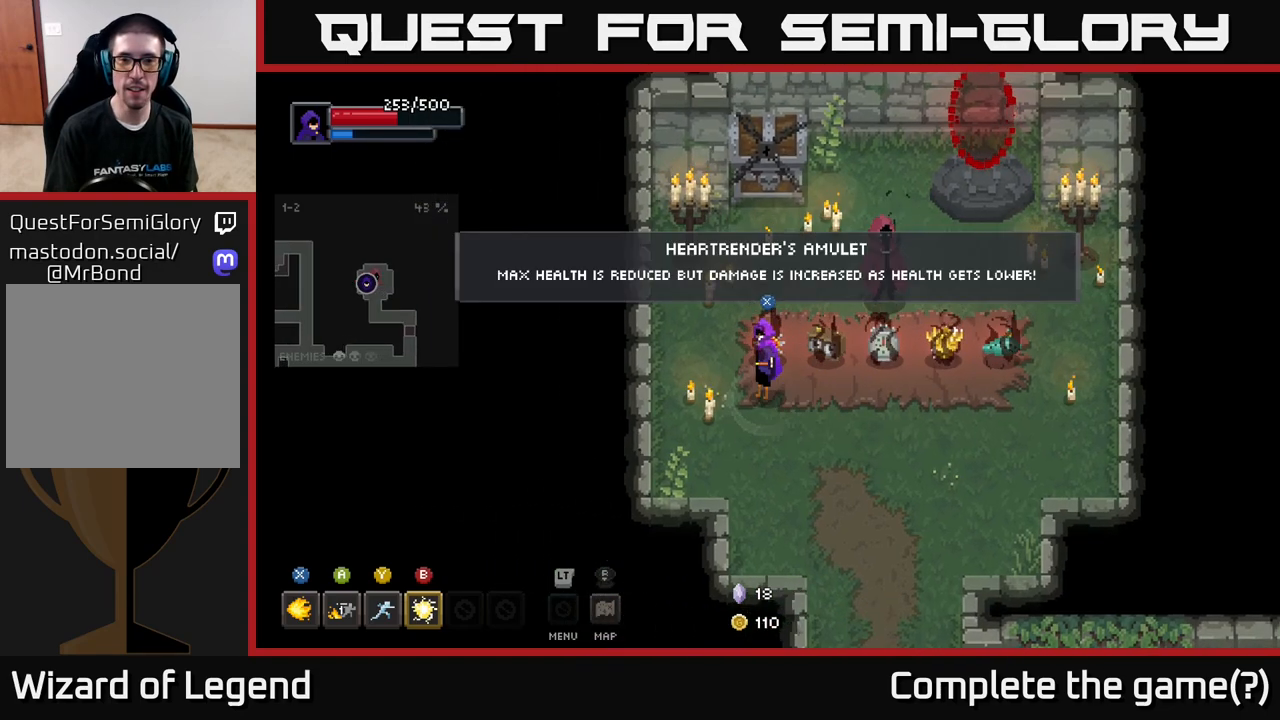
{"buttons": [], "left_stick": "center", "right_stick": "center", "events": []}